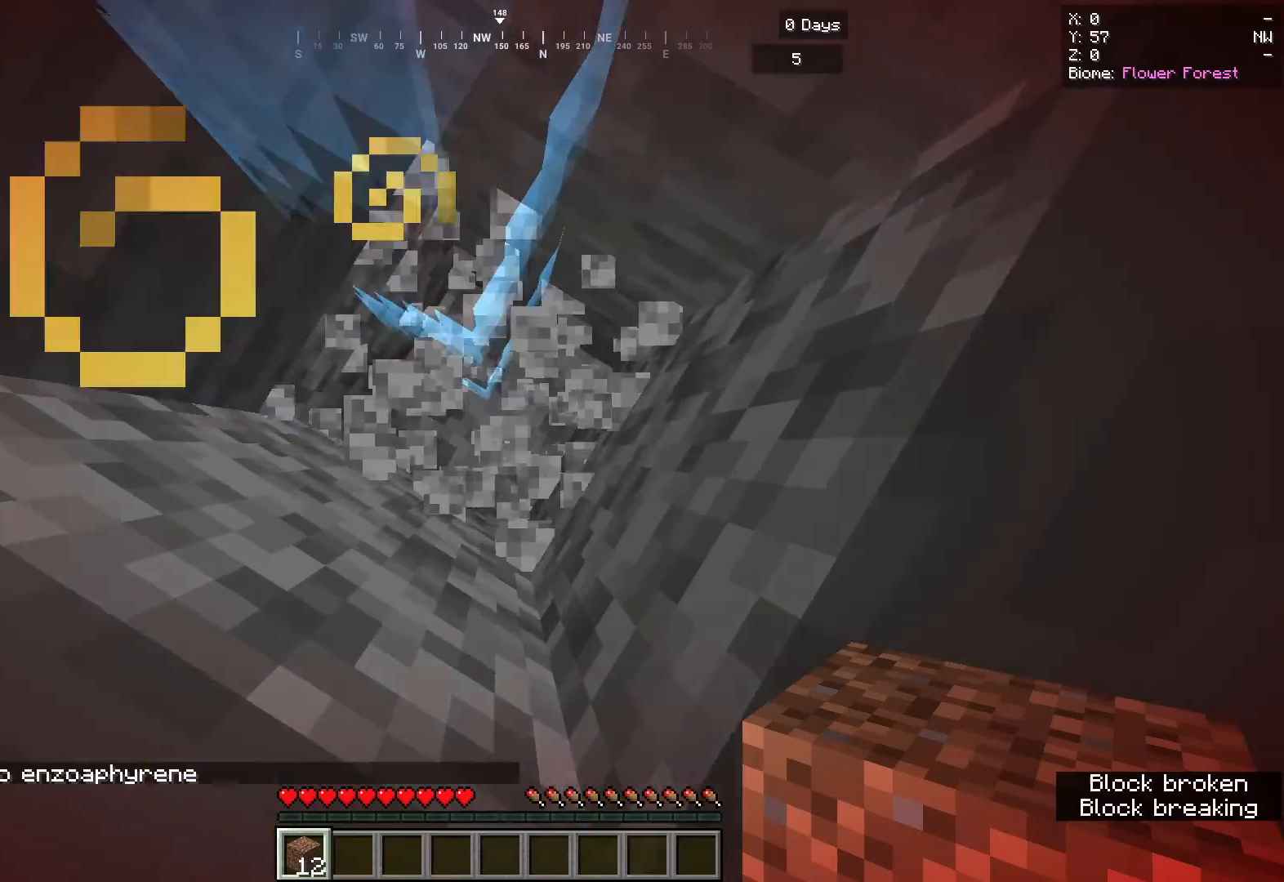
Gameplay with keyboard and mouse; each line is a JSON object with the keys and mouse buttons held at the frame after it. "events" lists presses ("down") and releases ("up") of "a", "d", "s", "space", "w", "mouse_left" and "mouse_right" between this image and that frame as [ms after this image, input, new state], when the widget could be followed in between. "mouse_left", "mouse_right" = the "left", "right" buttons of the "mouse" list. No other keys are recorded. Fast repeated clicks can show as one long hold. Mouse movement is not recorded.
{"keys": [], "mouse": ["left"], "events": []}
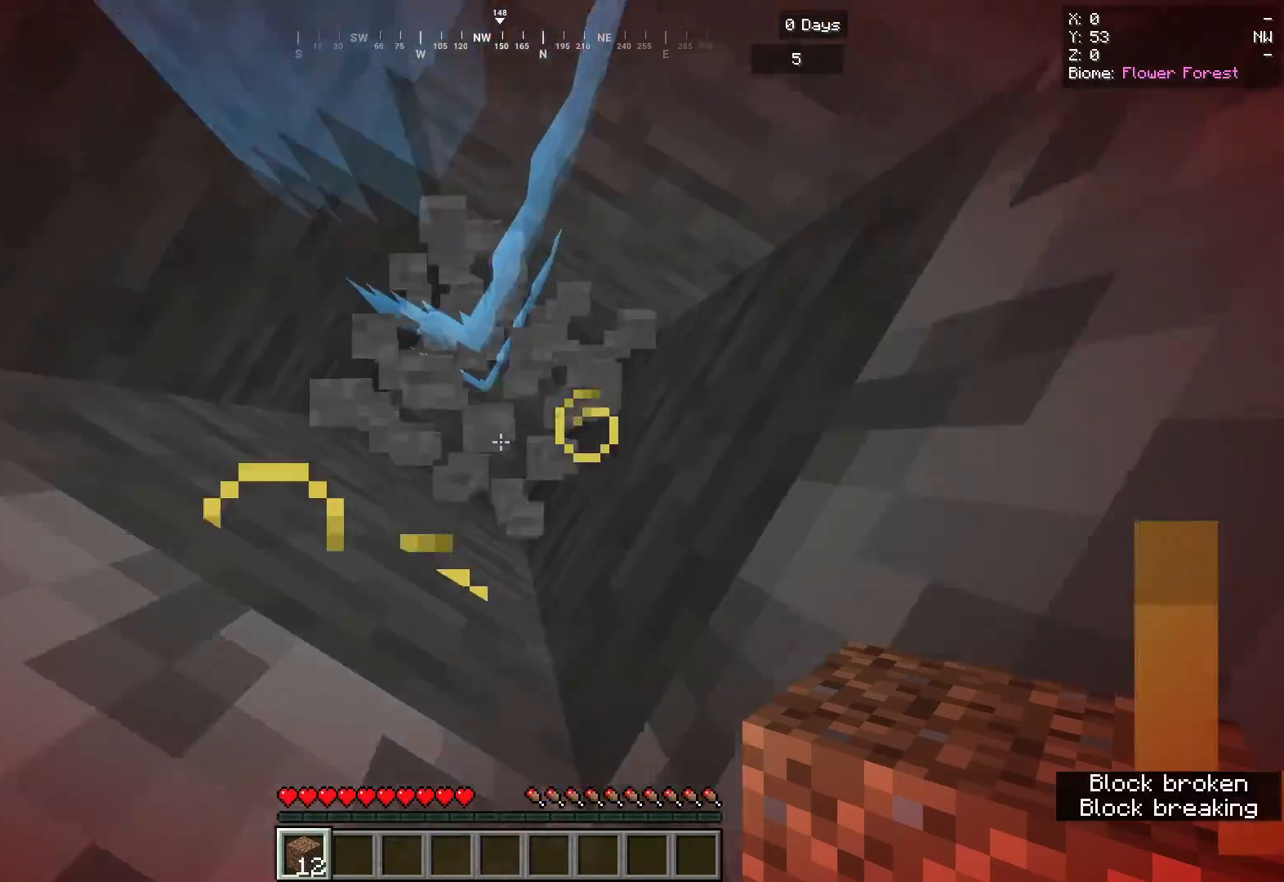
{"keys": [], "mouse": ["left"], "events": []}
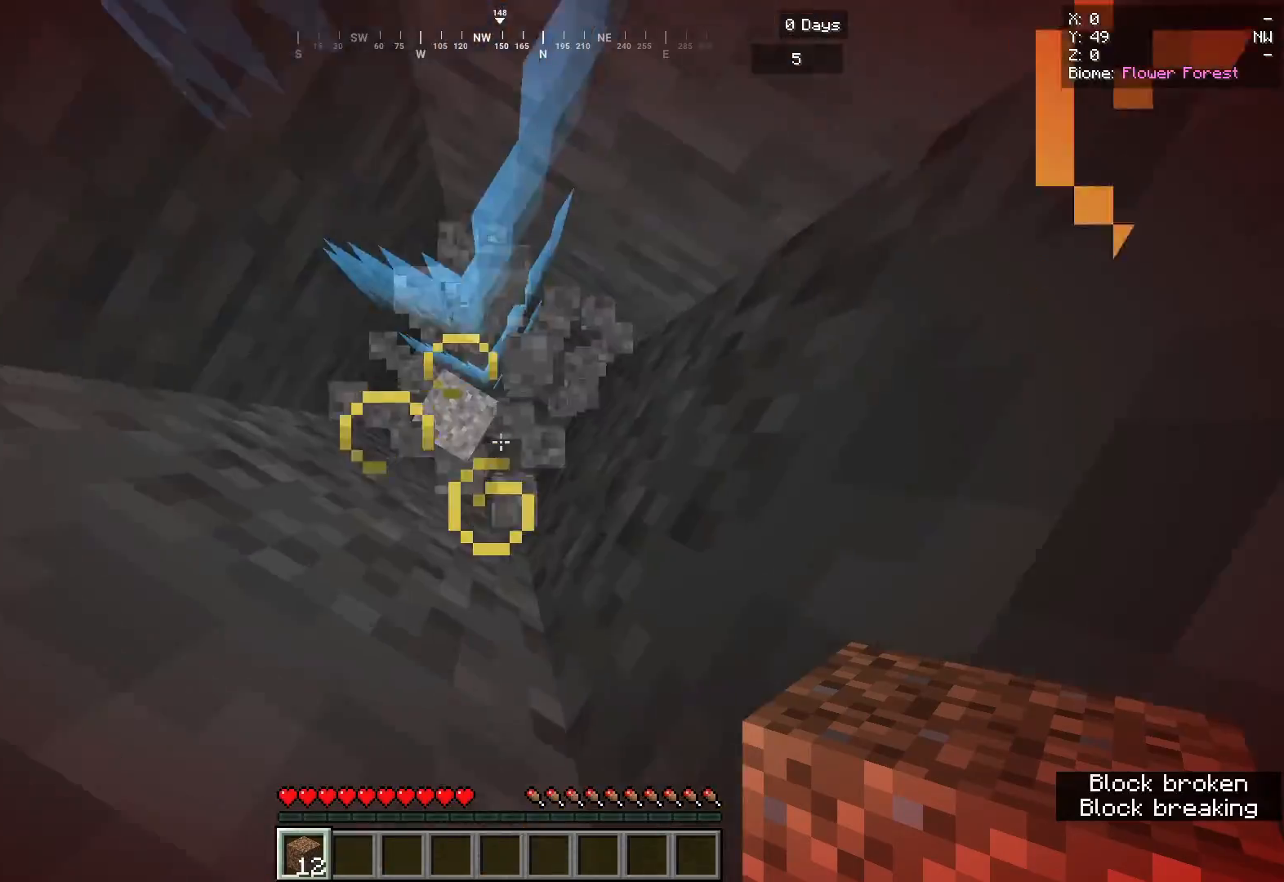
{"keys": [], "mouse": ["left"], "events": []}
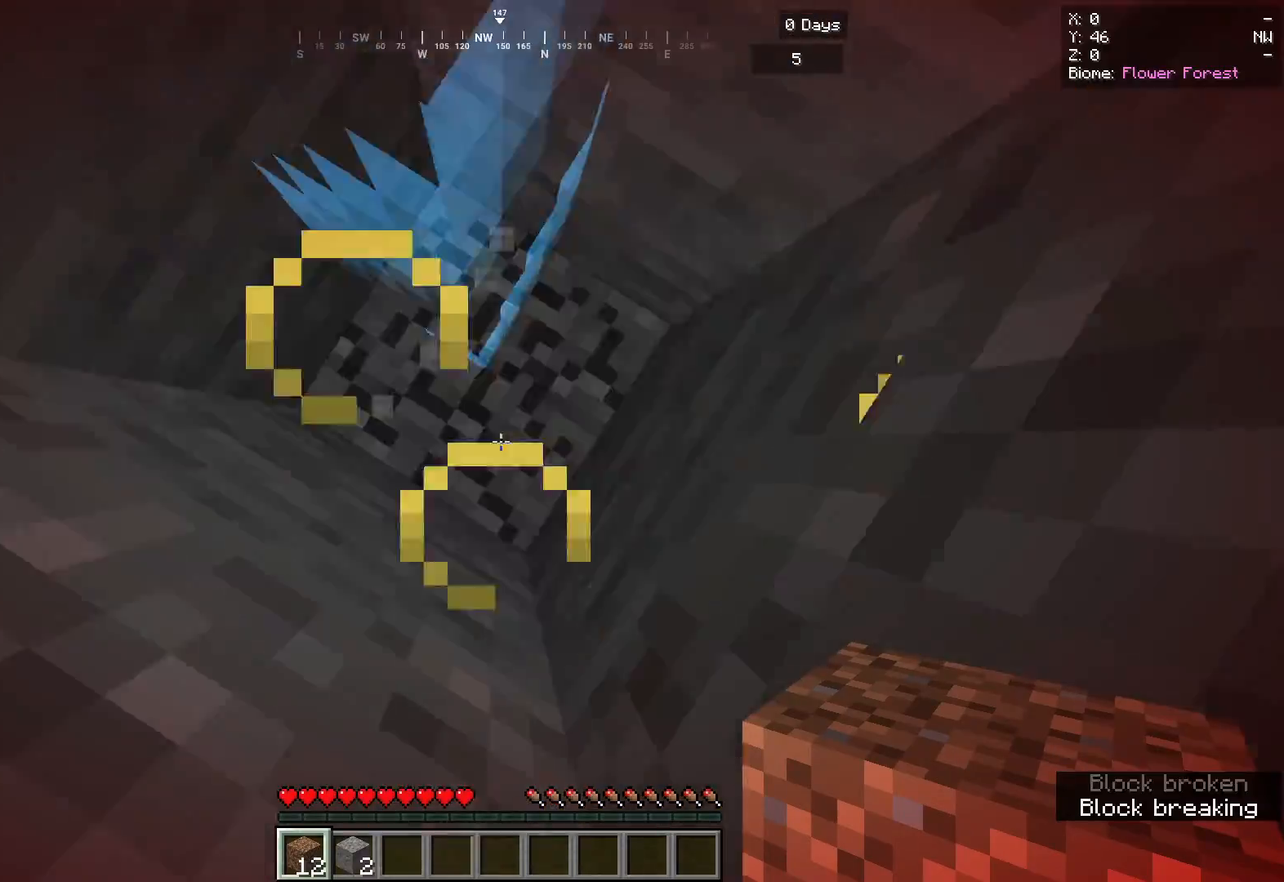
{"keys": [], "mouse": ["left"], "events": []}
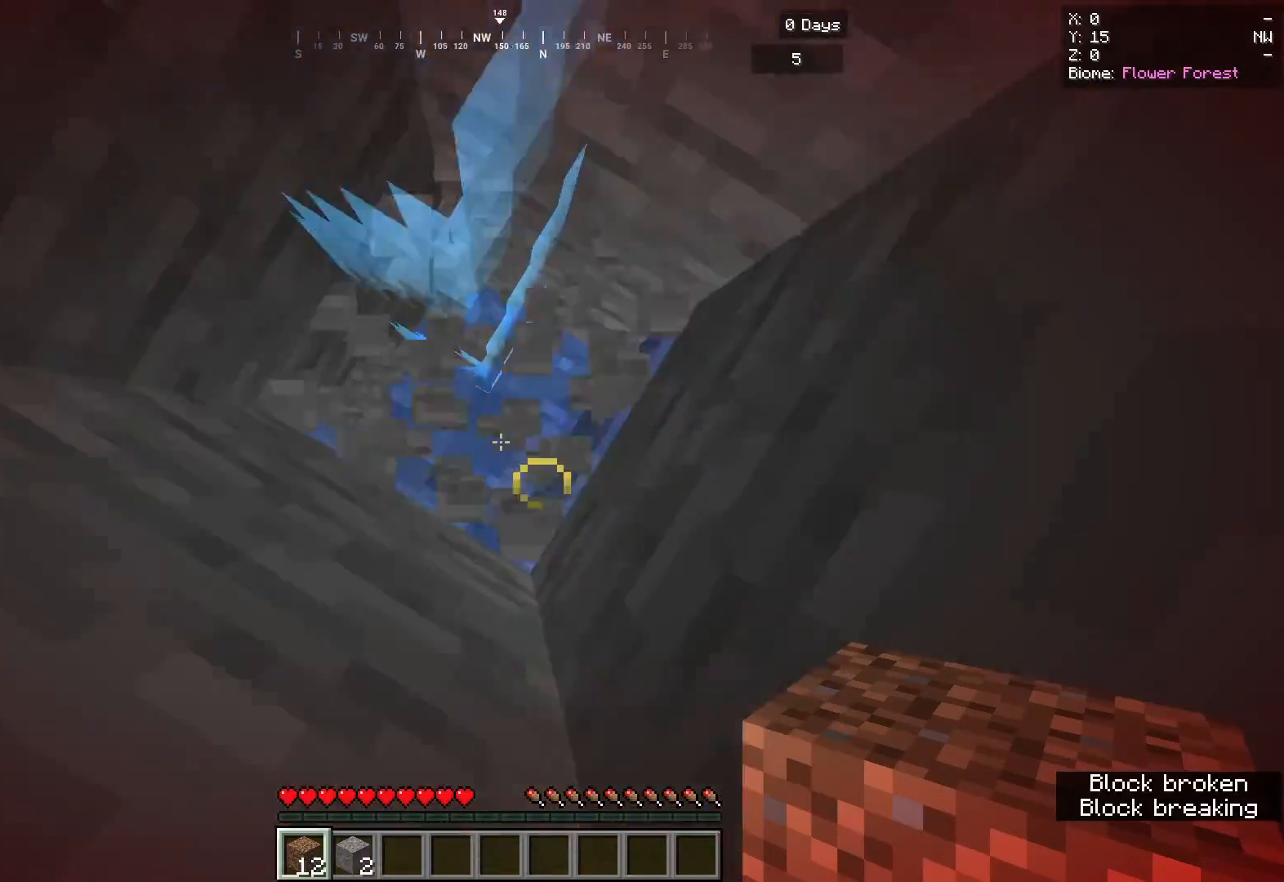
{"keys": [], "mouse": ["left"], "events": []}
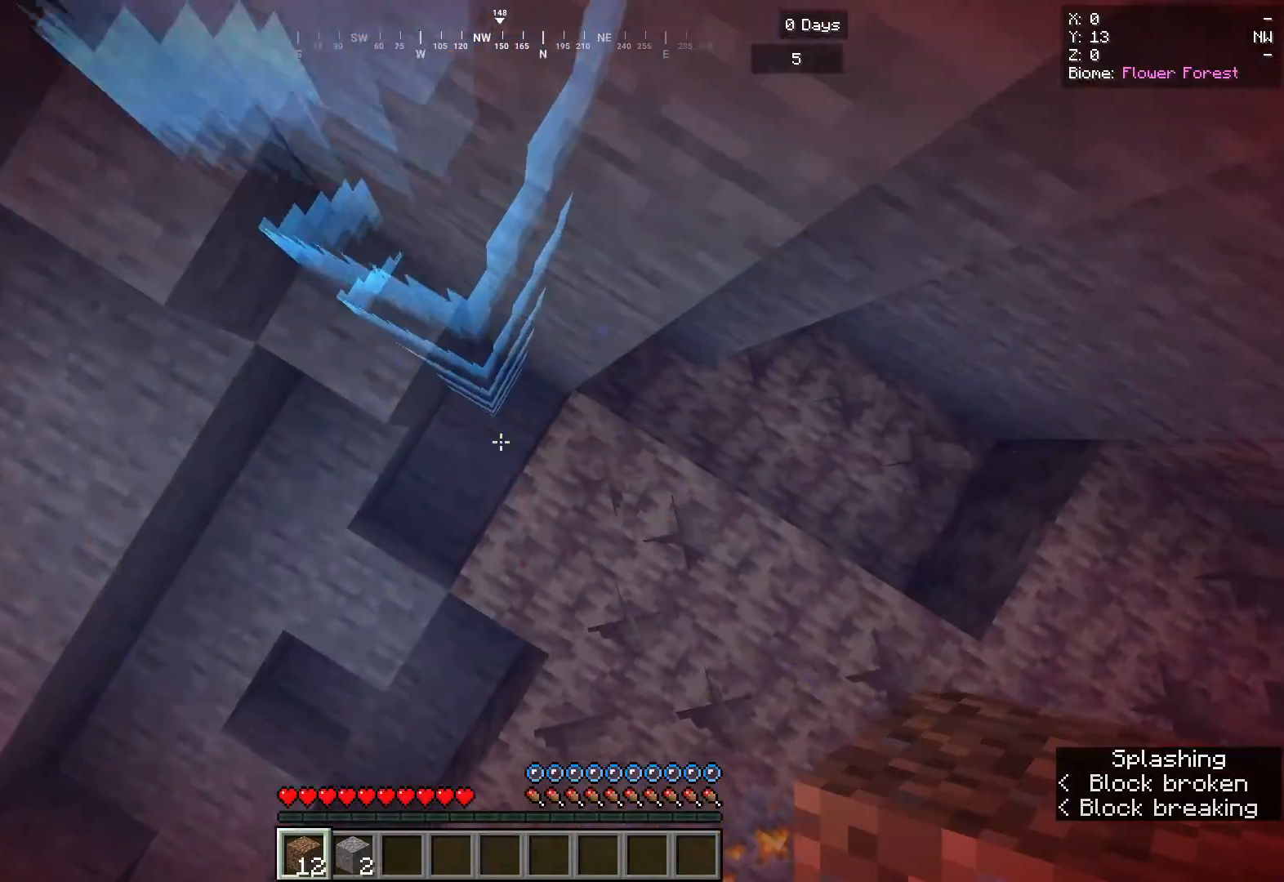
{"keys": [], "mouse": [], "events": [[117, "mouse_left", "up"]]}
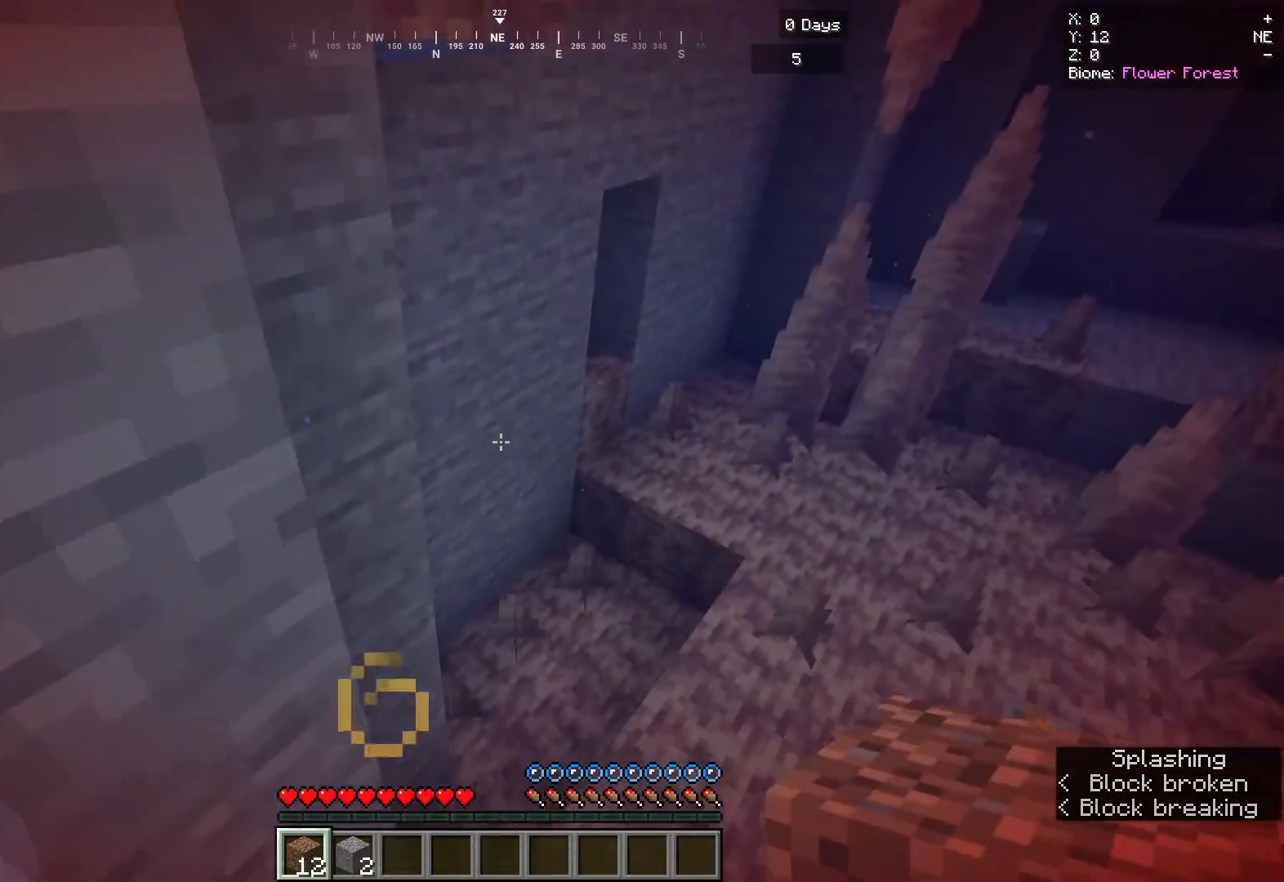
{"keys": [], "mouse": [], "events": []}
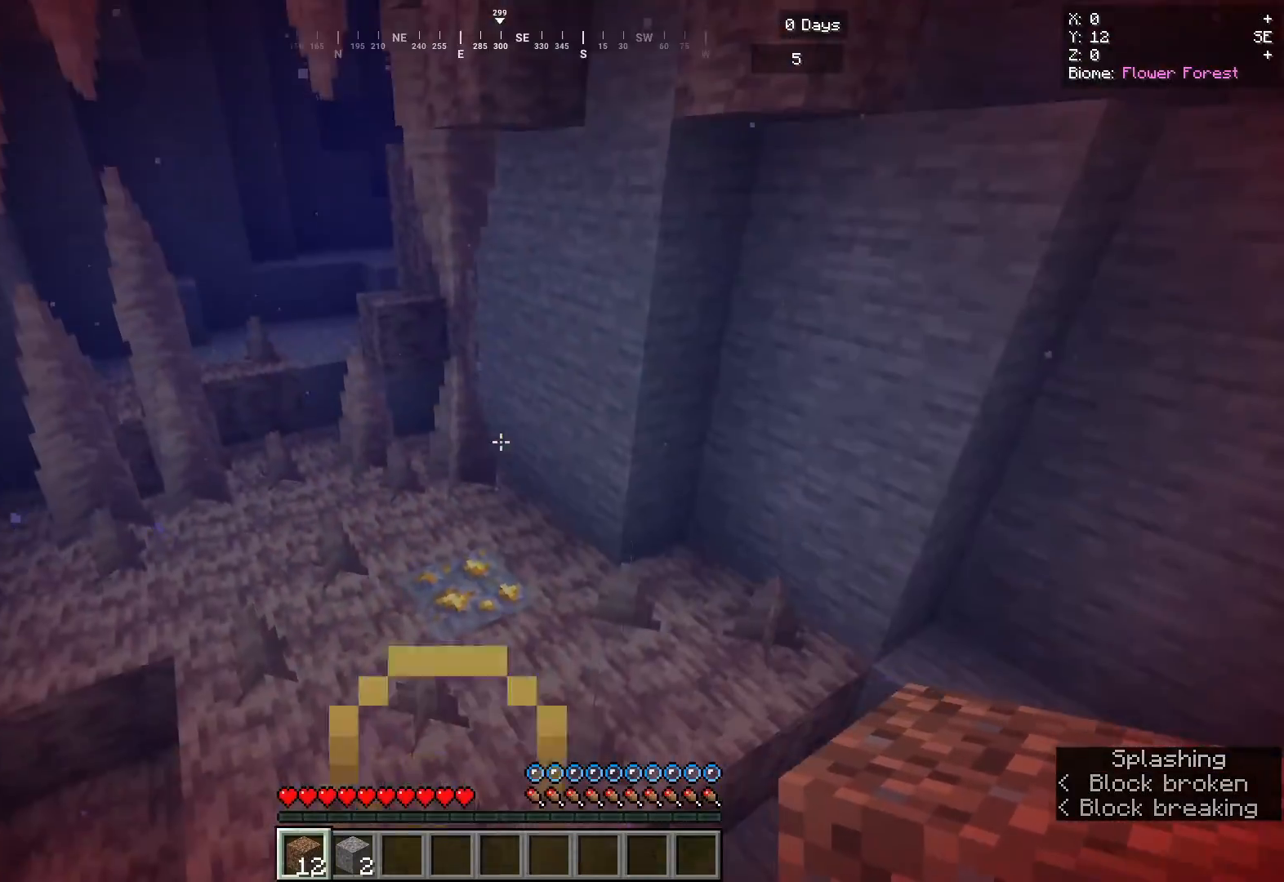
{"keys": ["space"], "mouse": [], "events": [[283, "space", "down"]]}
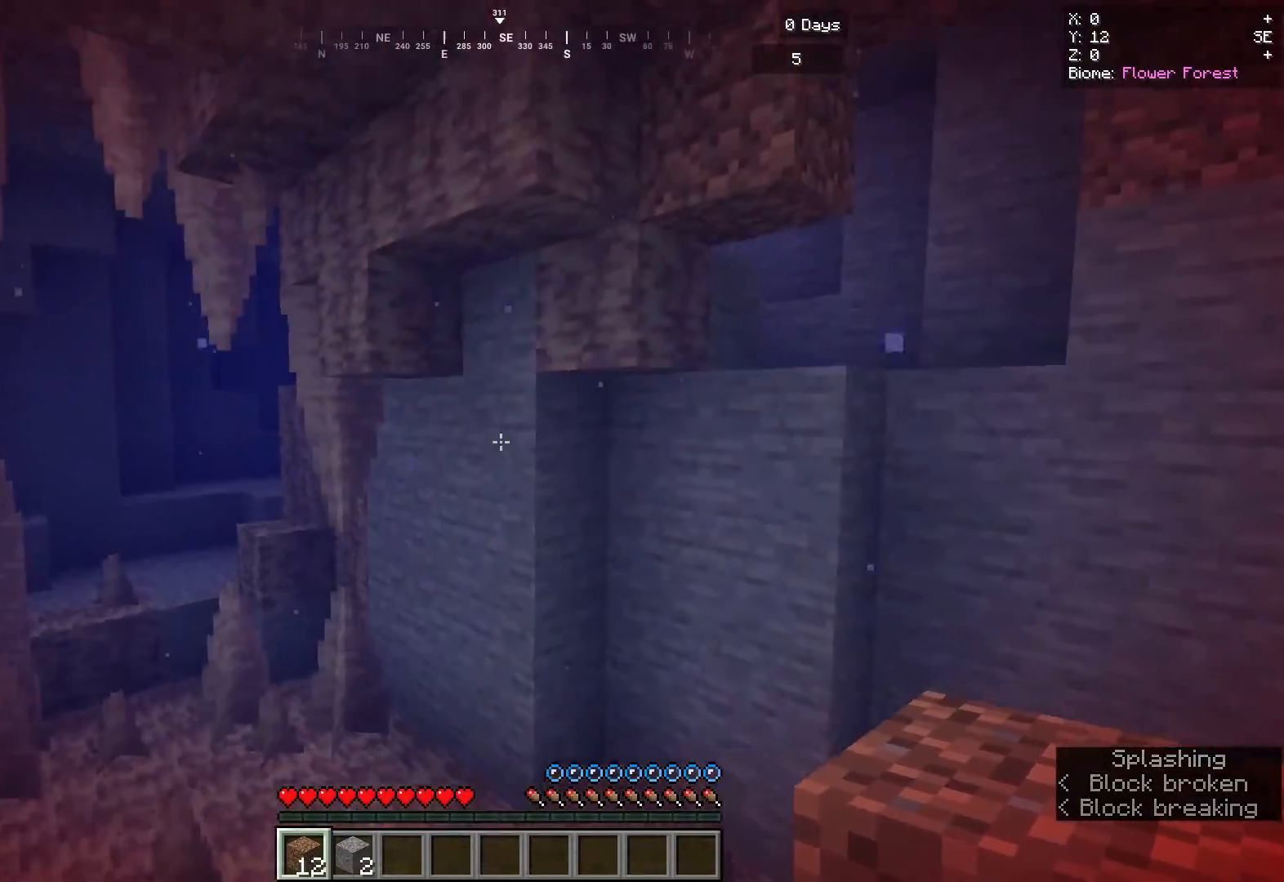
{"keys": [], "mouse": [], "events": [[300, "s", "down"], [300, "space", "up"], [467, "s", "up"]]}
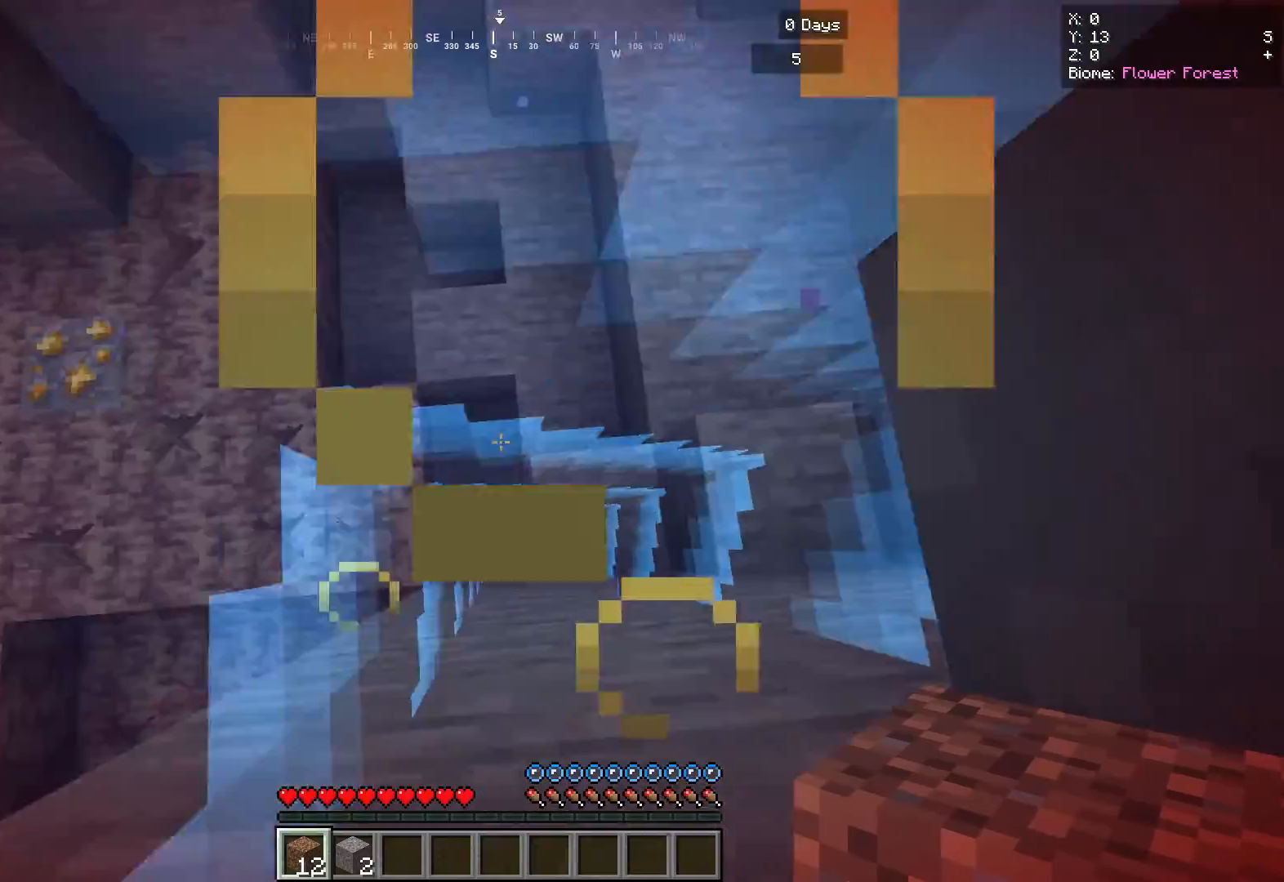
{"keys": ["d", "s"], "mouse": [], "events": [[67, "d", "down"], [200, "d", "up"], [283, "d", "down"], [300, "s", "down"]]}
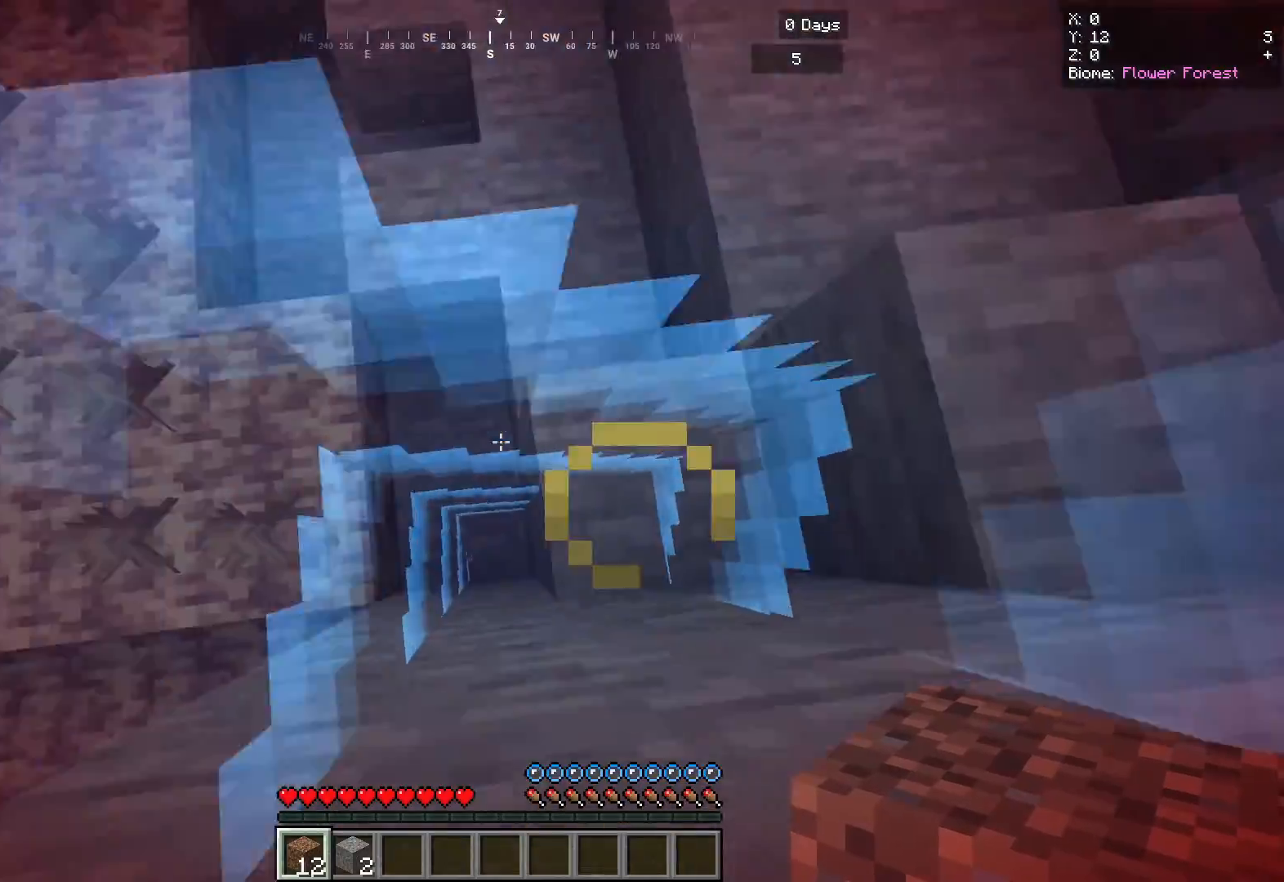
{"keys": ["a", "s"], "mouse": [], "events": [[83, "d", "up"], [167, "a", "down"]]}
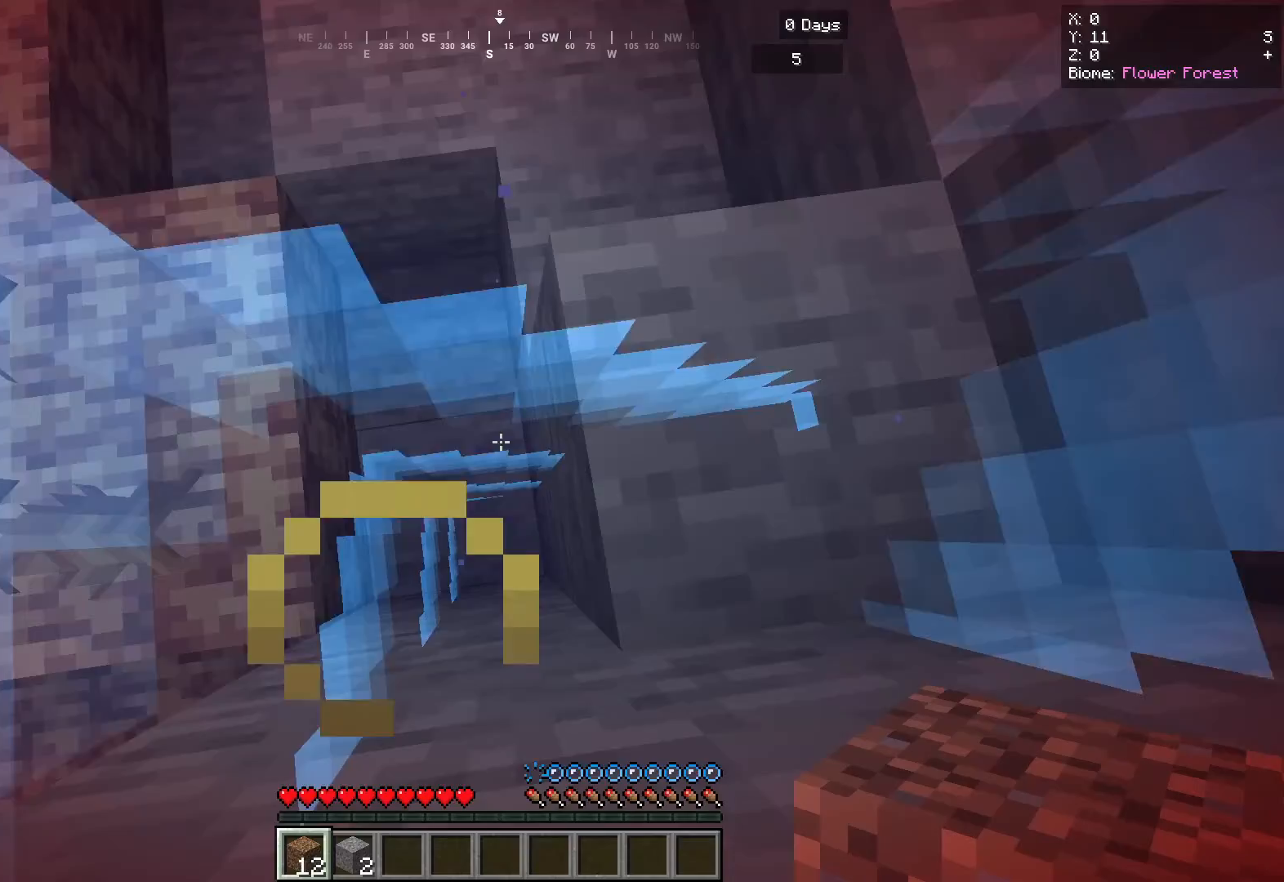
{"keys": ["d", "s"], "mouse": [], "events": [[33, "d", "down"], [50, "a", "up"], [200, "a", "down"], [200, "d", "up"], [433, "a", "up"], [483, "d", "down"]]}
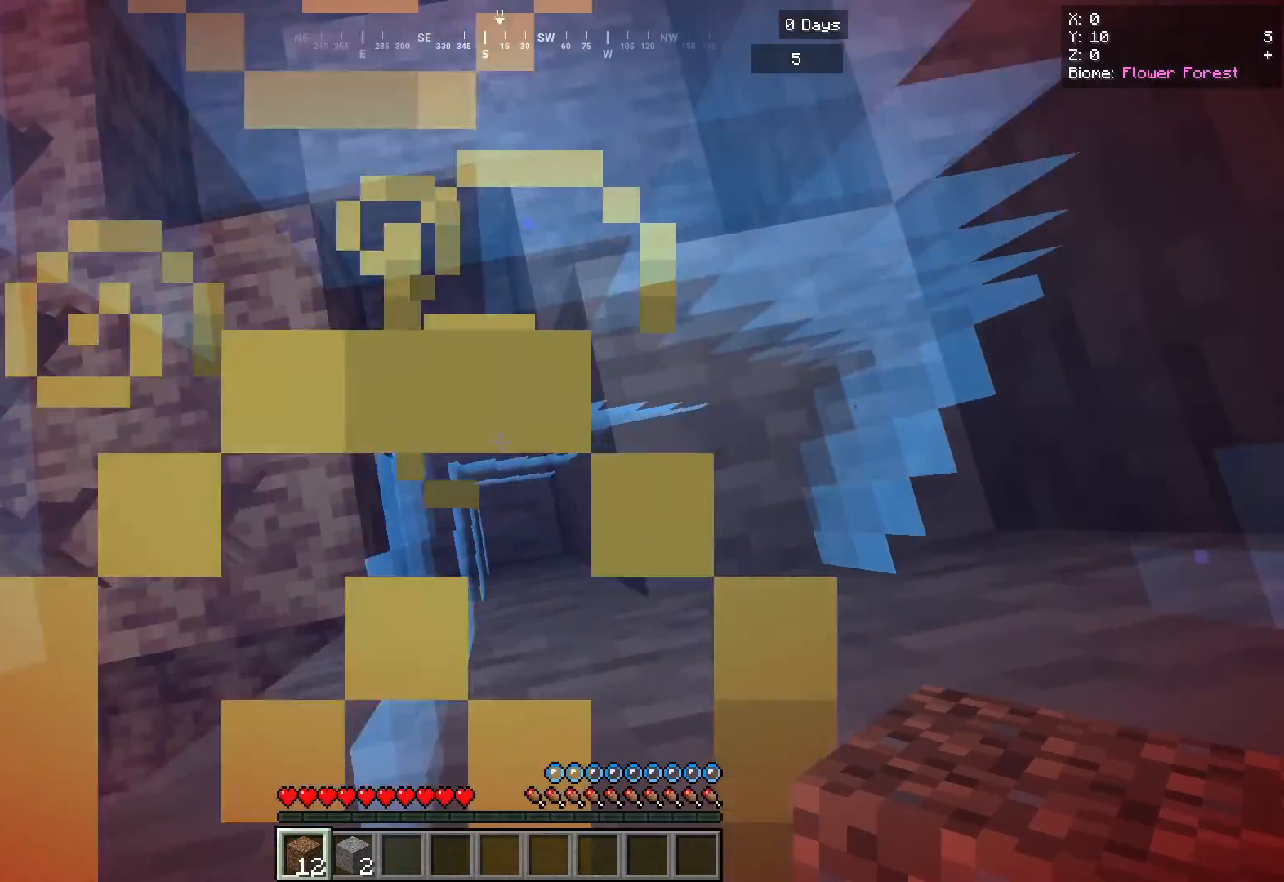
{"keys": ["d", "s"], "mouse": [], "events": [[83, "s", "up"], [183, "d", "up"], [300, "a", "down"], [400, "s", "down"], [450, "d", "down"], [483, "a", "up"]]}
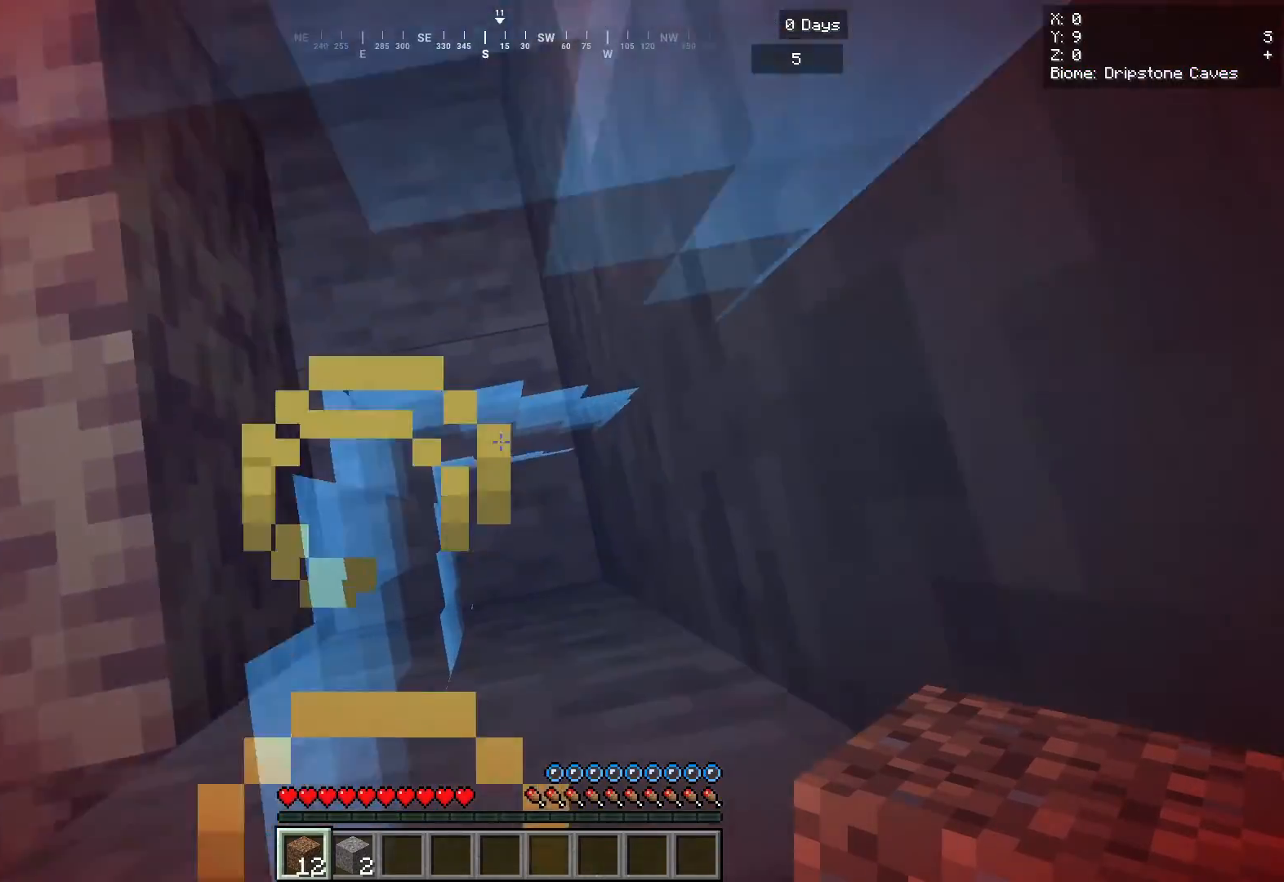
{"keys": [], "mouse": ["left"], "events": [[50, "d", "up"], [50, "mouse_left", "down"], [50, "s", "up"]]}
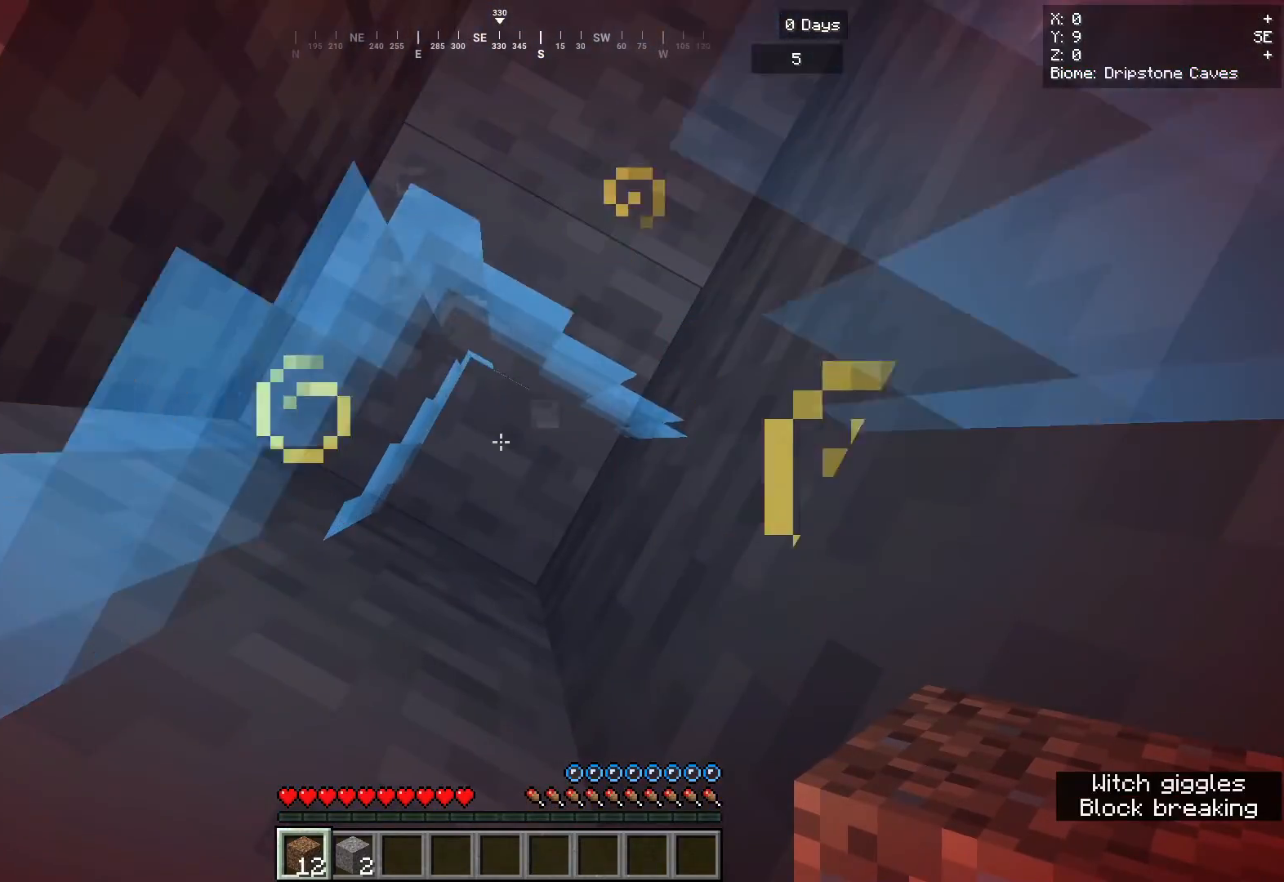
{"keys": [], "mouse": ["left"], "events": [[283, "s", "down"], [367, "s", "up"]]}
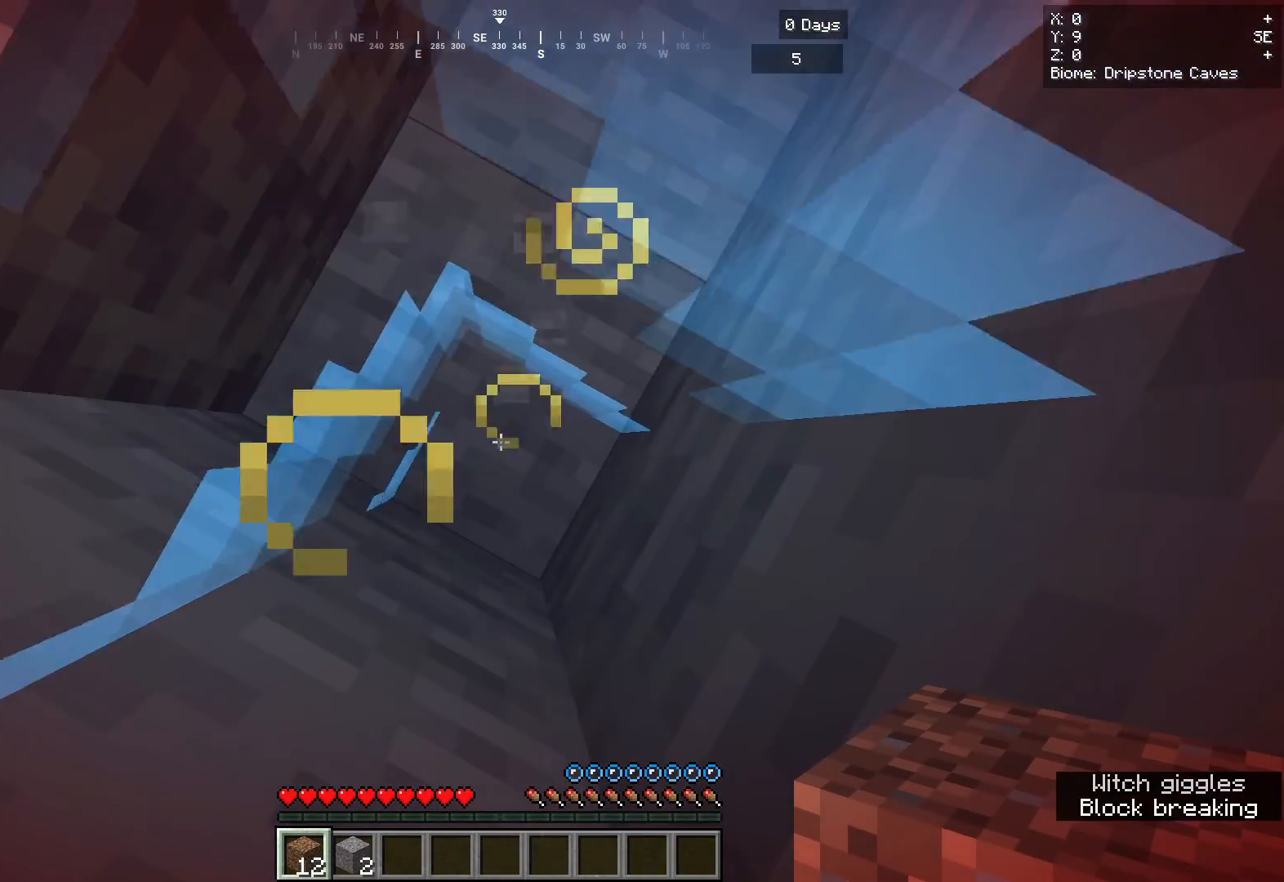
{"keys": [], "mouse": ["left"], "events": [[333, "s", "down"], [483, "s", "up"]]}
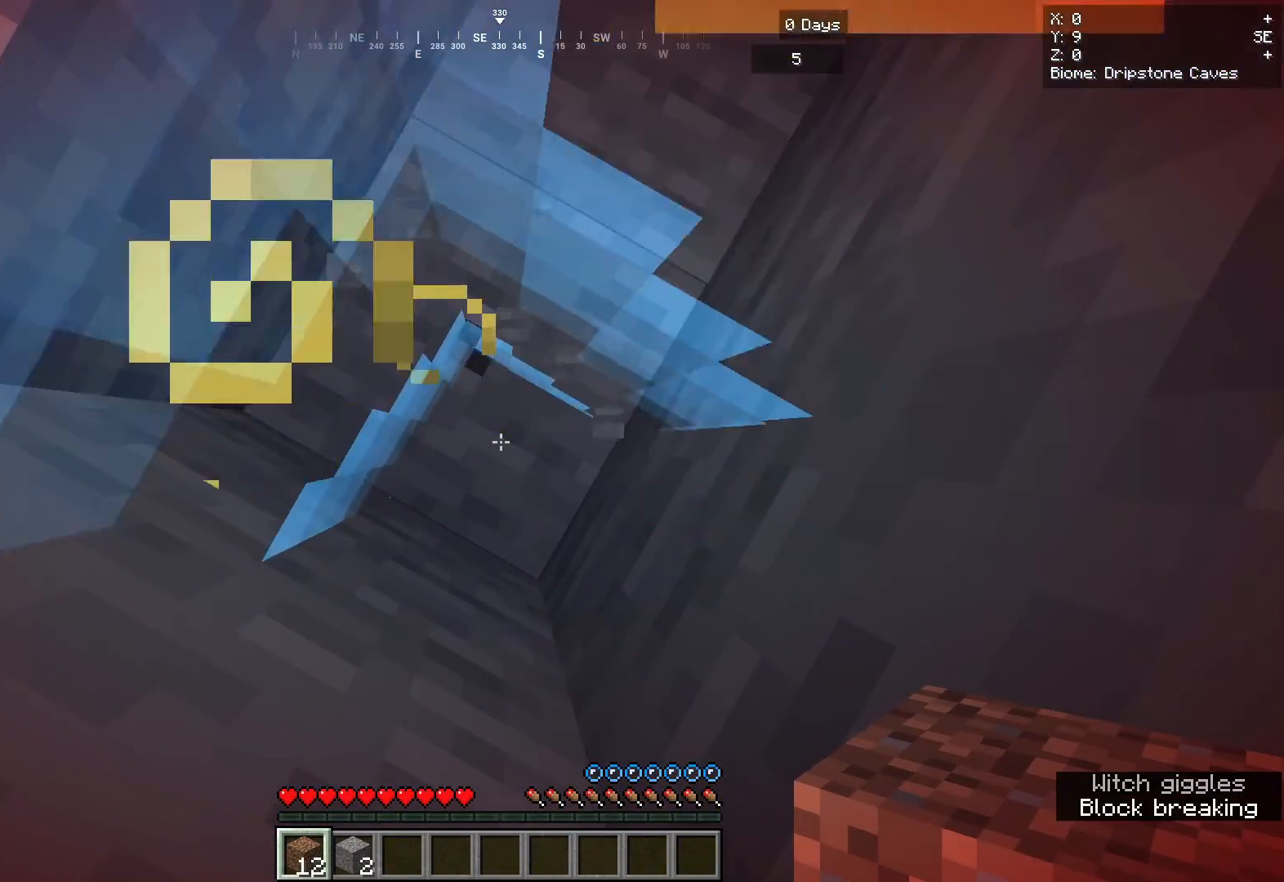
{"keys": [], "mouse": ["left"], "events": []}
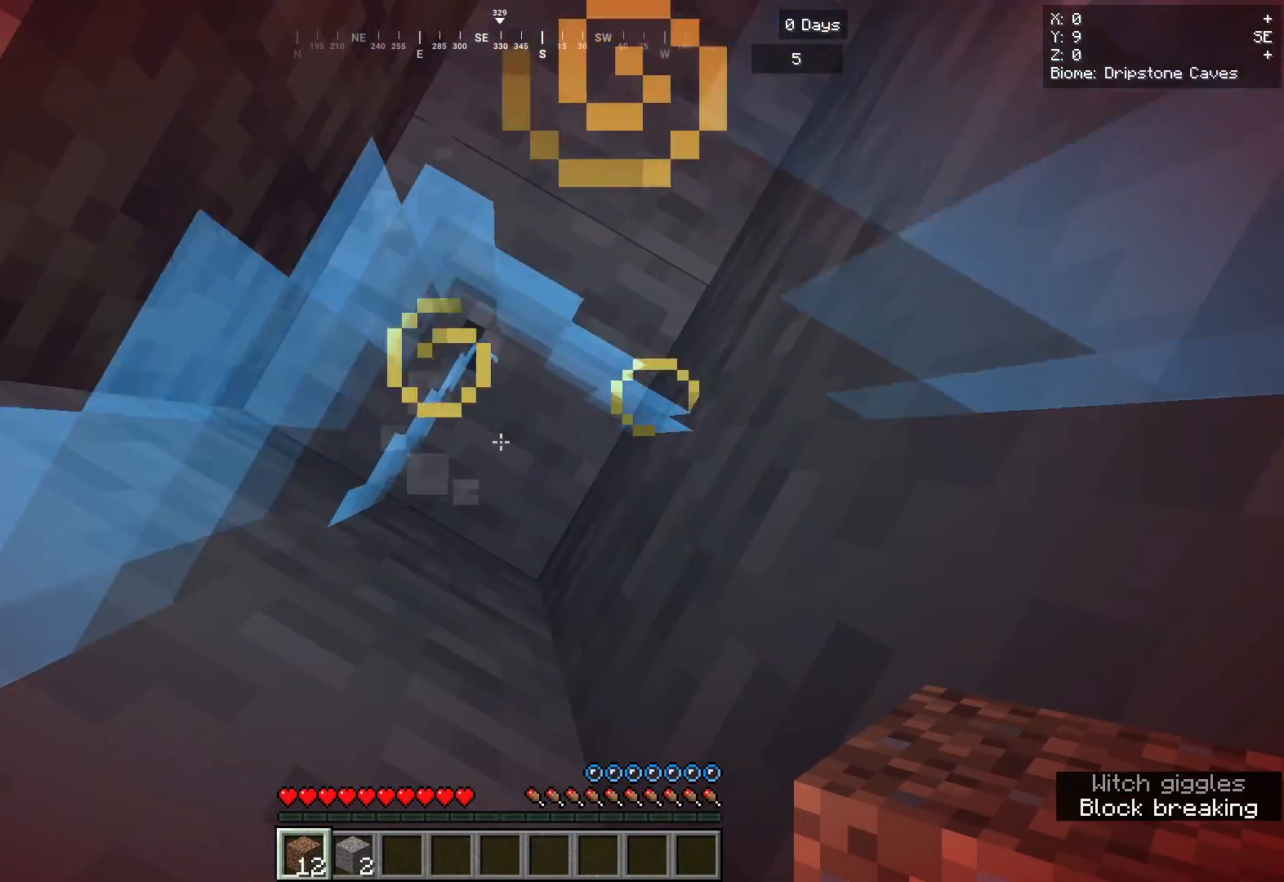
{"keys": [], "mouse": [], "events": [[483, "mouse_left", "up"]]}